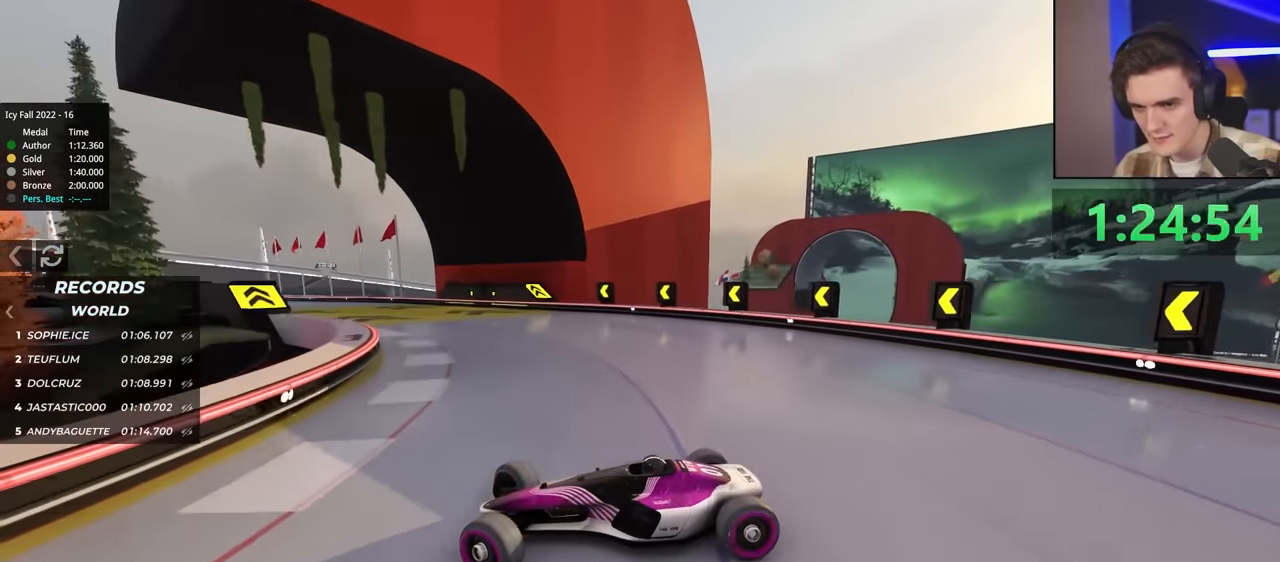
Gameplay with keyboard; each line is a JSON object with the keys held at the frame after it. "events" lists presses ("down") and releases ("up") of "brake", "down", "left", "right" and "up" between this image and that frame as [ms after this image, input, new state], when the widget could be followed in between. No other keys are recorded. Mouse input is not recorded. Key names are as the overlay labels them; some are game actions (e.g. jump) rather than physical keys.
{"keys": ["right", "up"], "events": []}
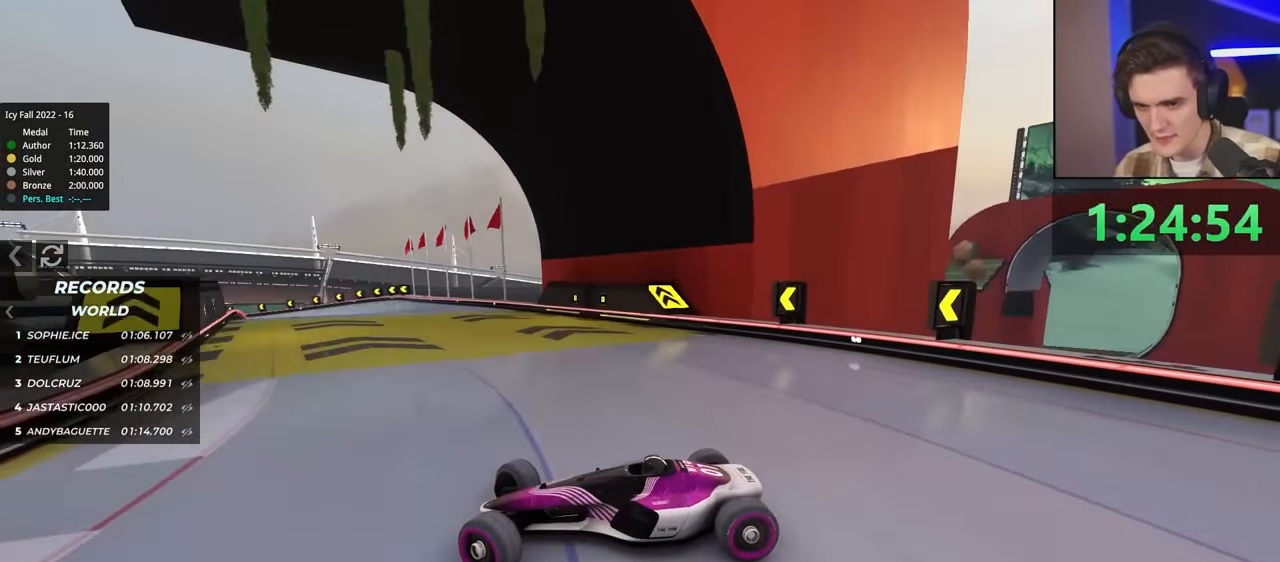
{"keys": ["right", "up"], "events": [[100, "brake", "down"], [133, "brake", "up"]]}
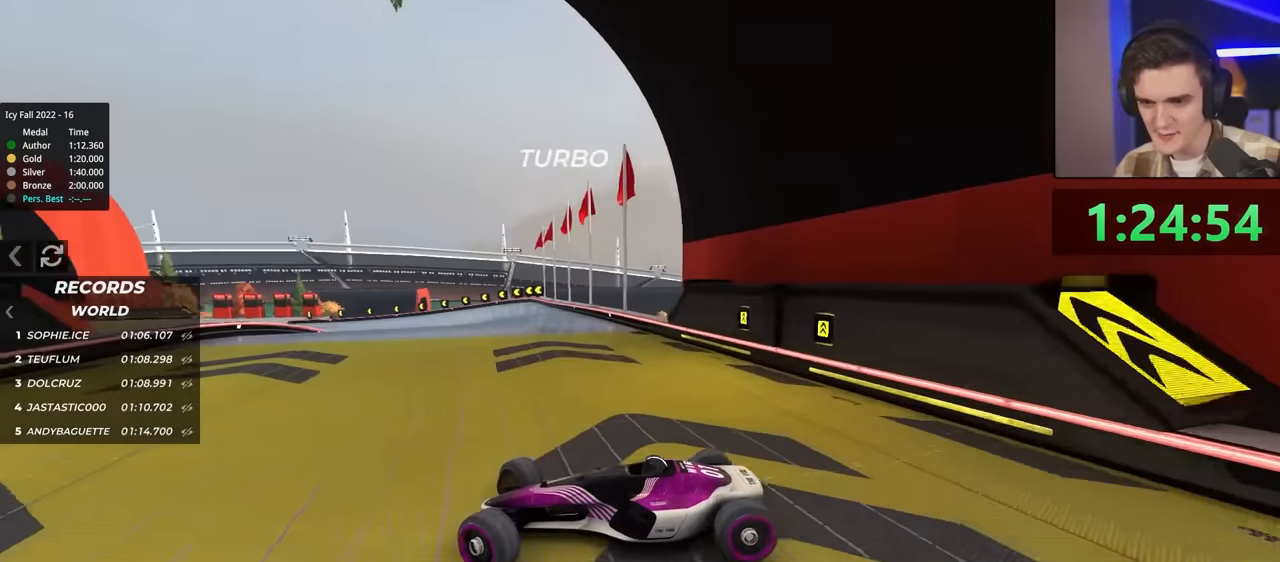
{"keys": [], "events": [[400, "up", "up"], [433, "right", "up"]]}
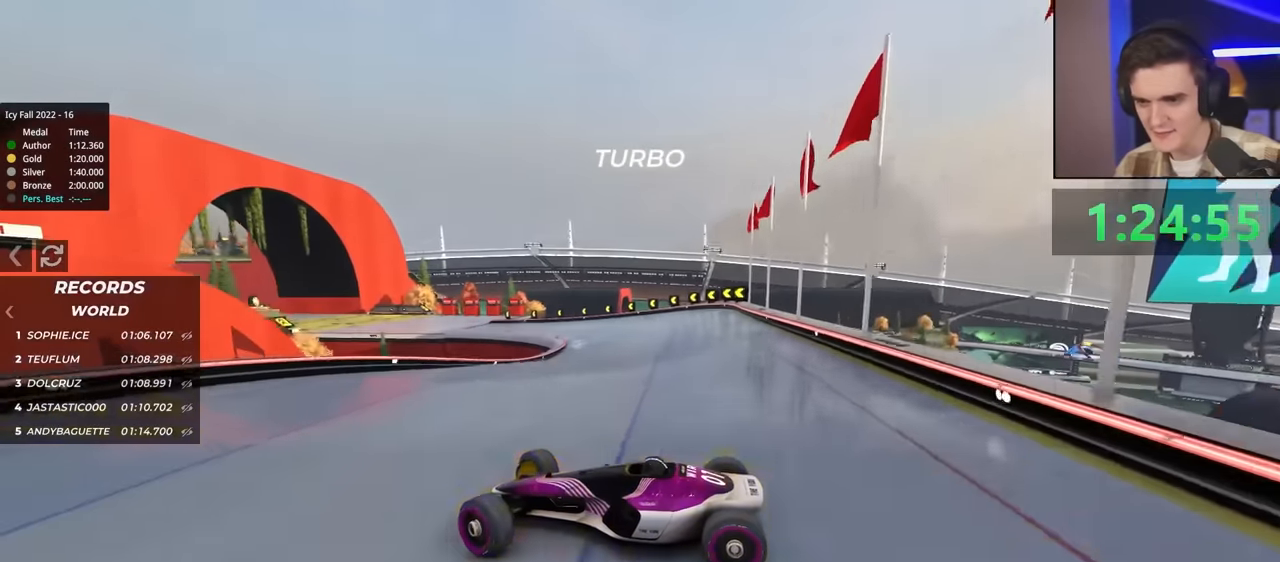
{"keys": ["right"], "events": [[450, "right", "down"]]}
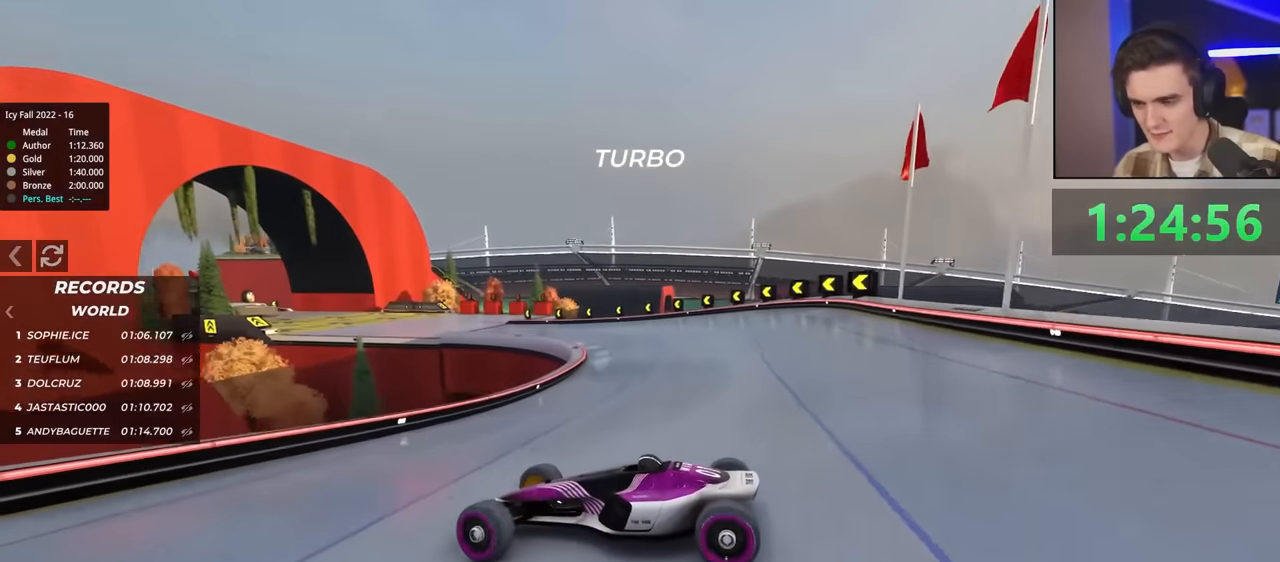
{"keys": ["right", "up"], "events": [[500, "up", "down"]]}
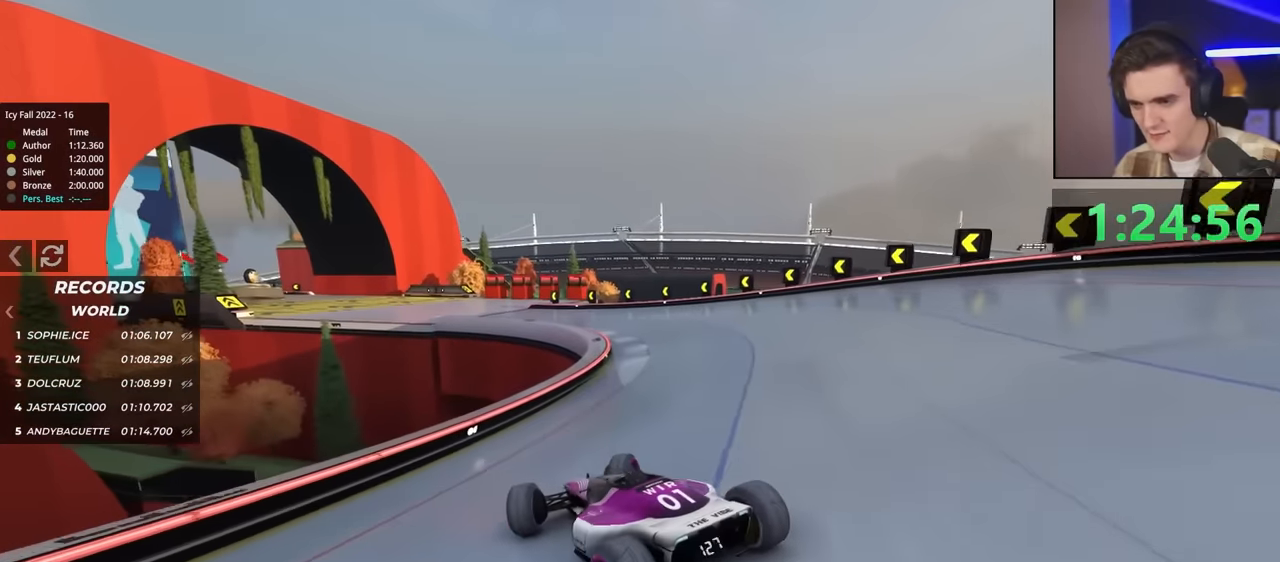
{"keys": ["left"], "events": [[133, "left", "down"], [133, "right", "up"], [233, "up", "up"]]}
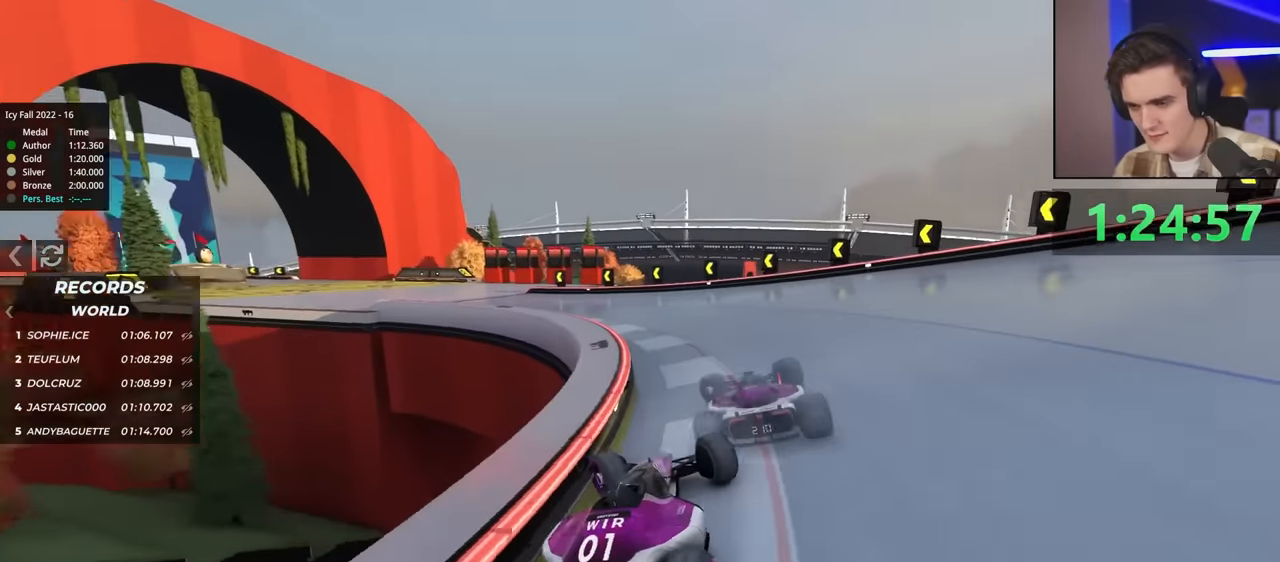
{"keys": ["left", "up"], "events": [[300, "up", "down"]]}
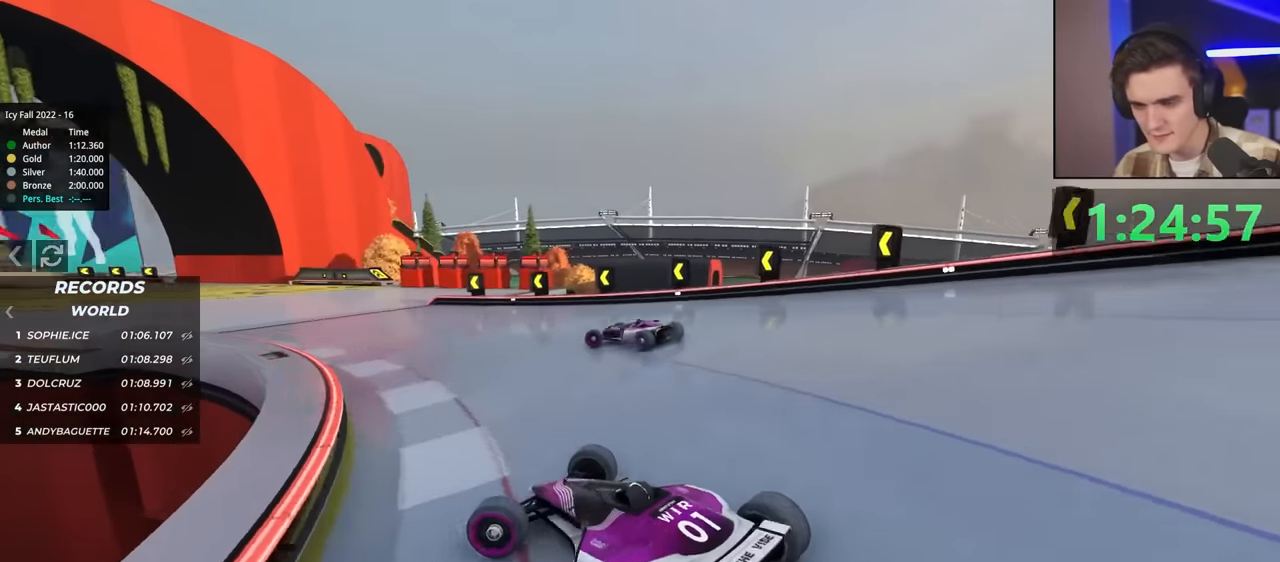
{"keys": ["right"], "events": [[133, "left", "up"], [167, "right", "down"], [217, "up", "up"]]}
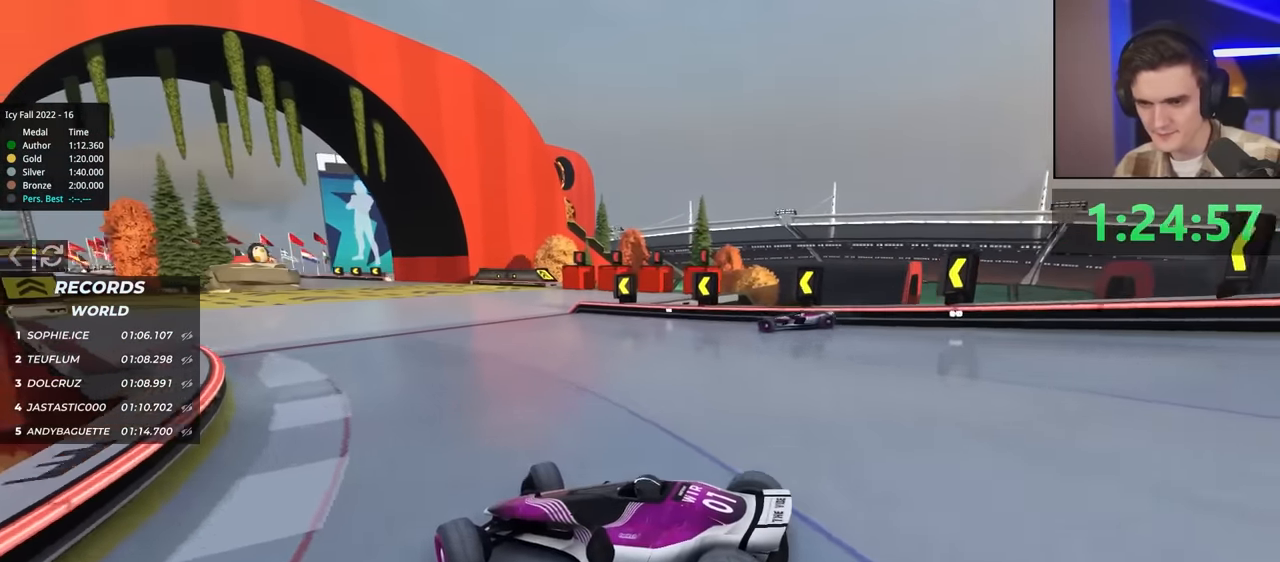
{"keys": ["right", "up"], "events": [[100, "up", "down"]]}
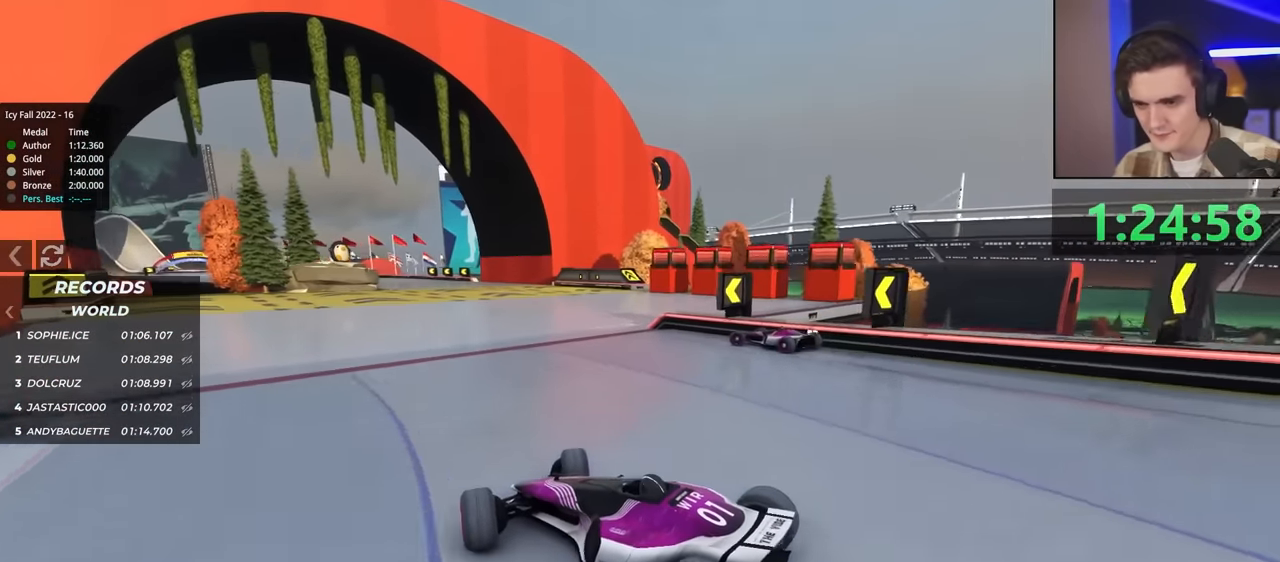
{"keys": ["up"], "events": [[383, "right", "up"]]}
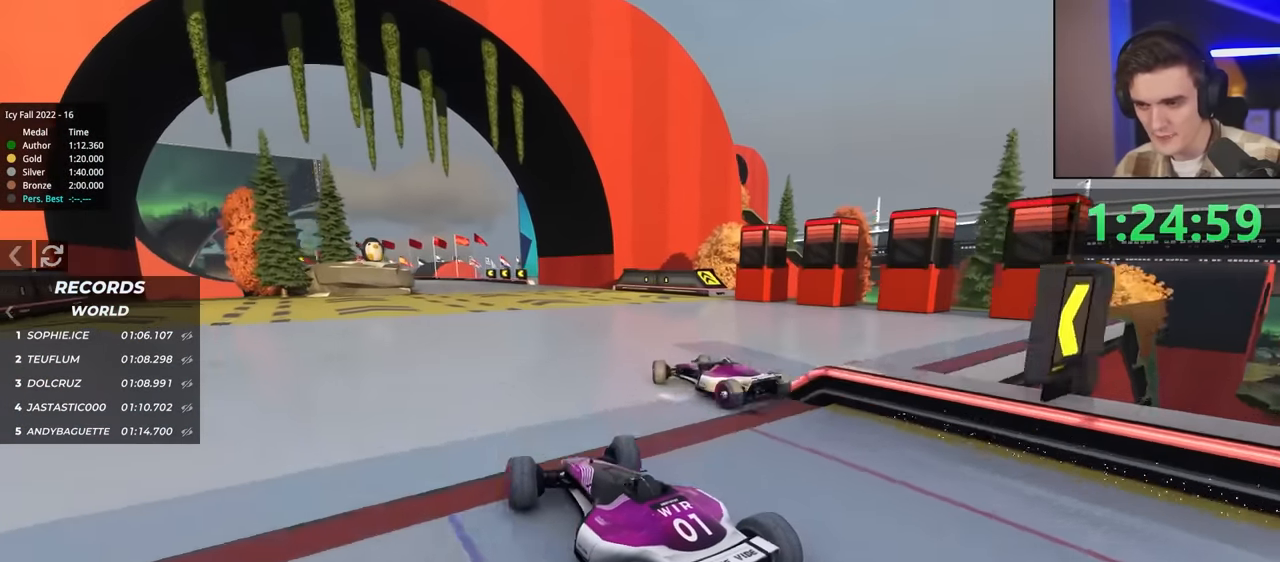
{"keys": ["up"], "events": [[33, "left", "down"], [333, "left", "up"]]}
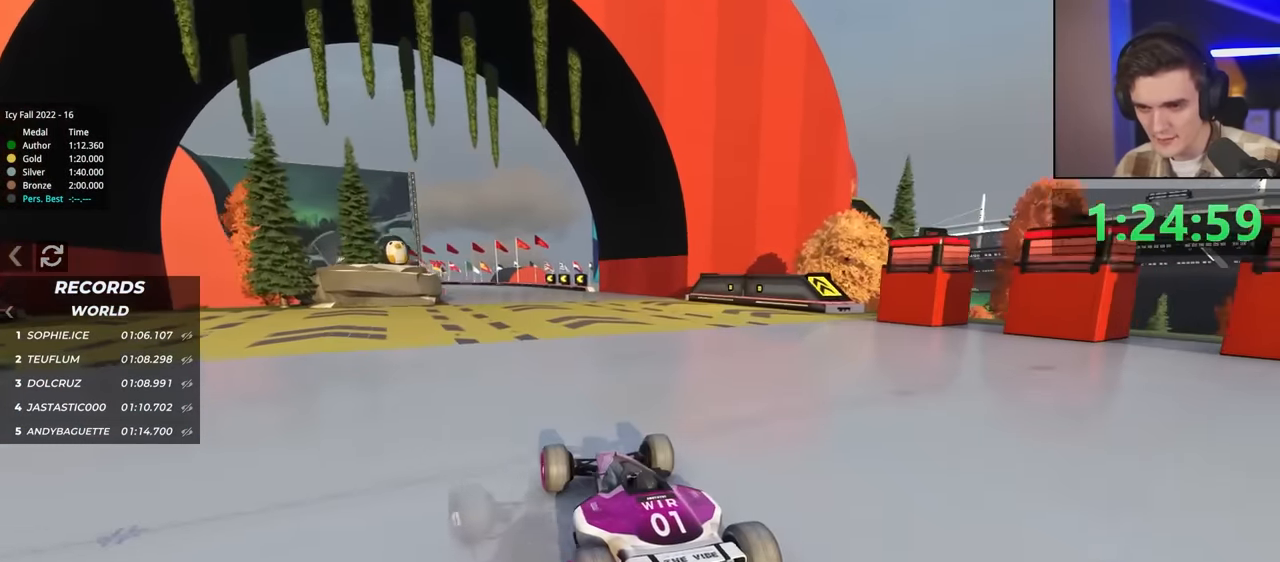
{"keys": ["up"], "events": [[117, "left", "down"], [350, "left", "up"]]}
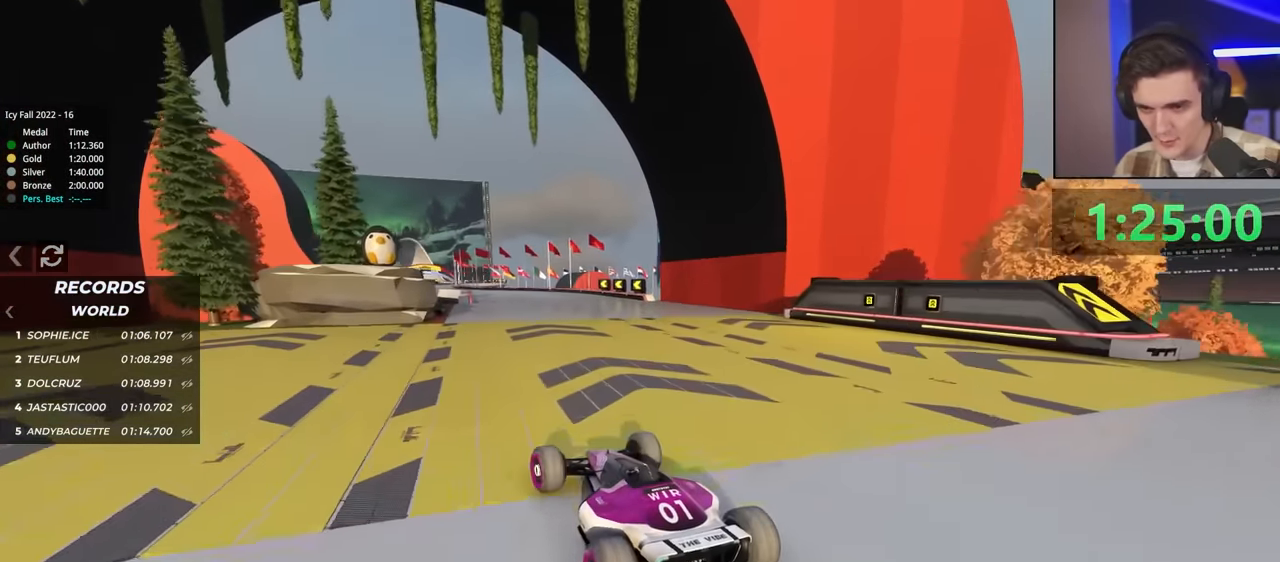
{"keys": [], "events": [[67, "right", "down"], [217, "right", "up"], [267, "right", "down"], [317, "right", "up"], [400, "right", "down"], [500, "right", "up"], [500, "up", "up"]]}
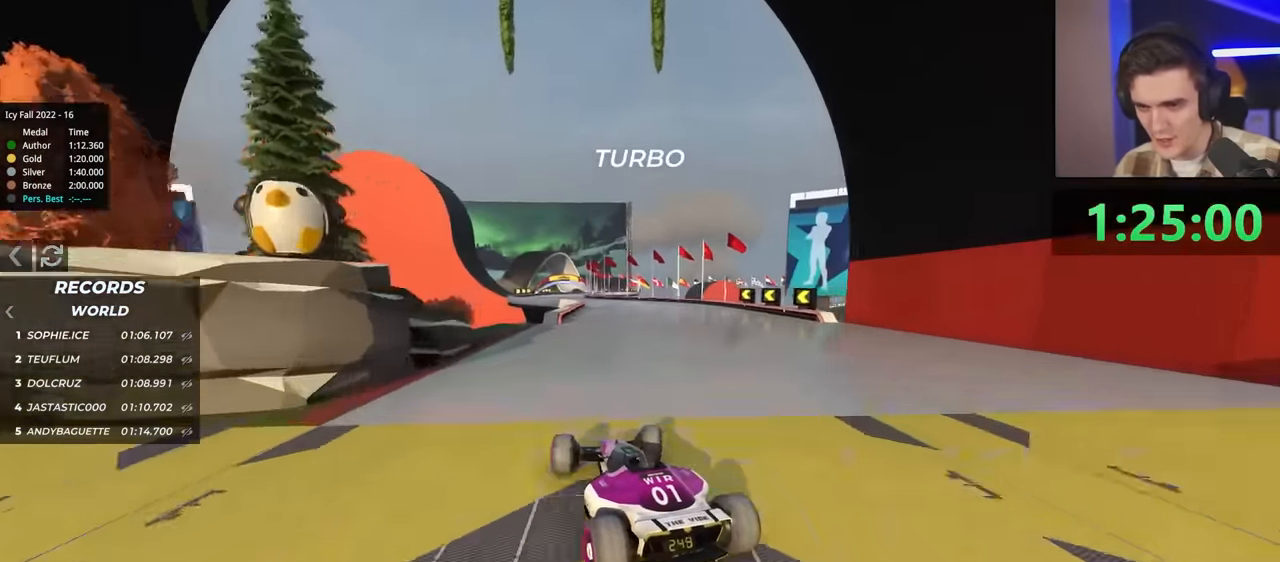
{"keys": ["brake", "right"], "events": [[233, "right", "down"], [283, "right", "up"], [416, "right", "down"], [466, "brake", "down"]]}
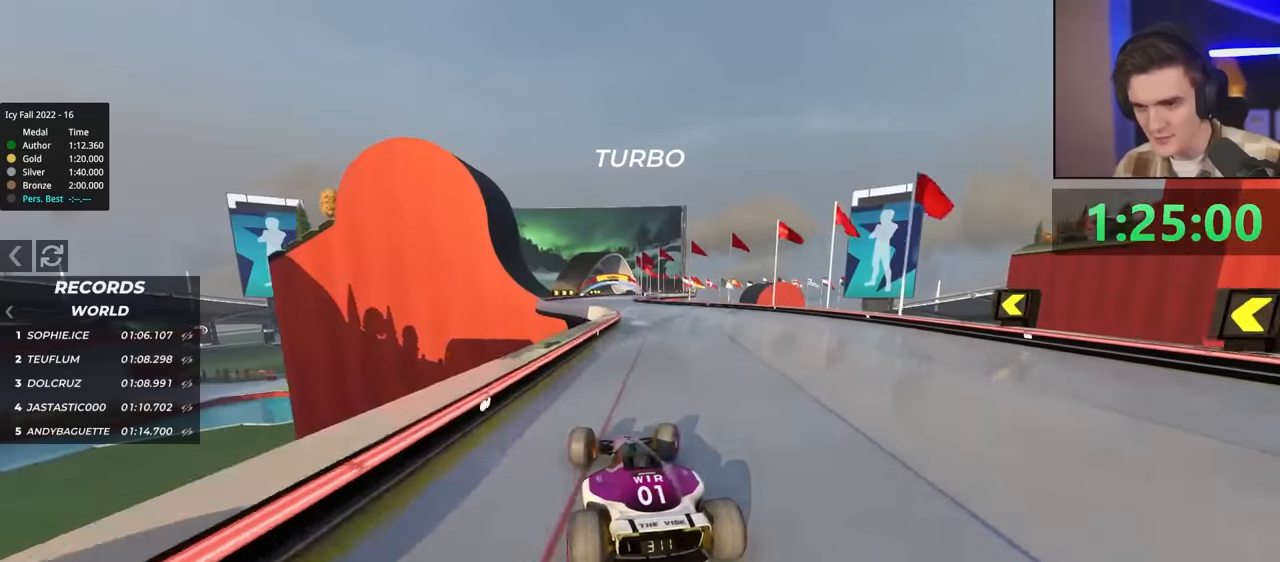
{"keys": [], "events": [[83, "left", "down"], [100, "right", "up"], [116, "brake", "up"], [433, "left", "up"]]}
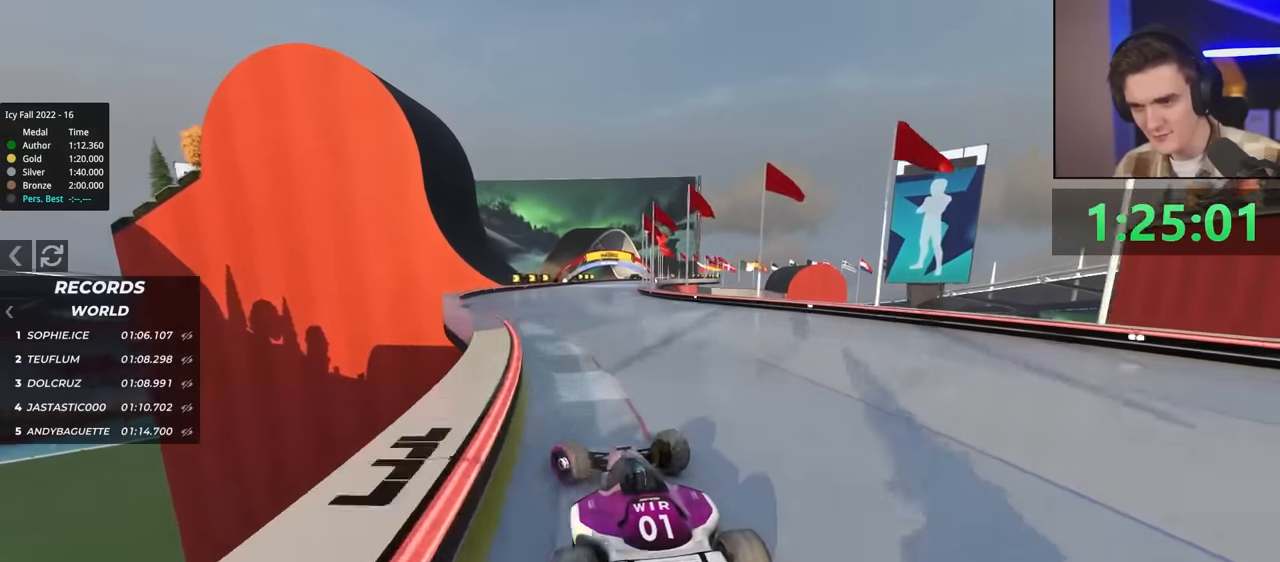
{"keys": ["right", "up"], "events": [[33, "right", "down"], [216, "up", "down"], [266, "right", "up"], [266, "up", "up"], [316, "up", "down"], [400, "right", "down"]]}
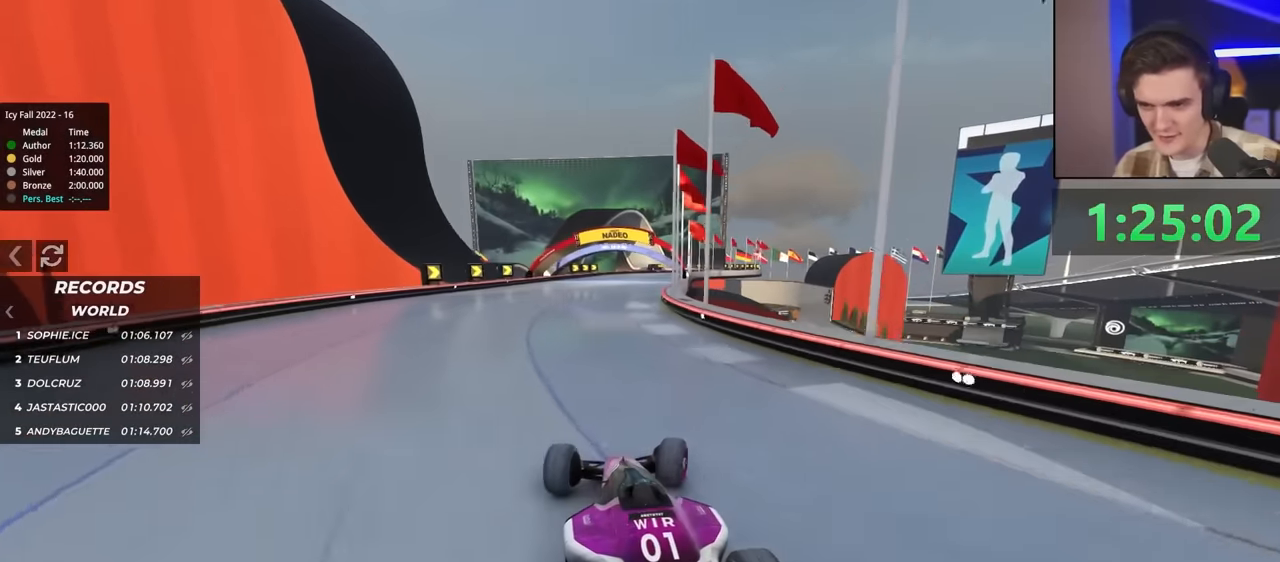
{"keys": ["up"], "events": [[83, "right", "up"], [283, "right", "down"], [416, "right", "up"]]}
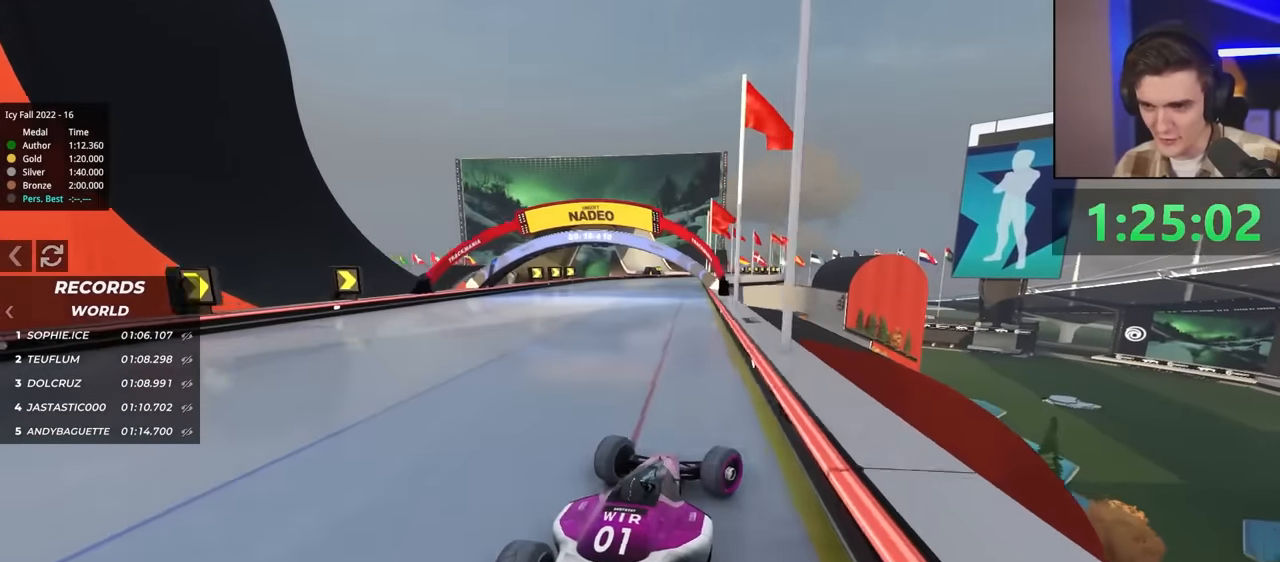
{"keys": ["up"], "events": [[16, "left", "down"], [250, "left", "up"]]}
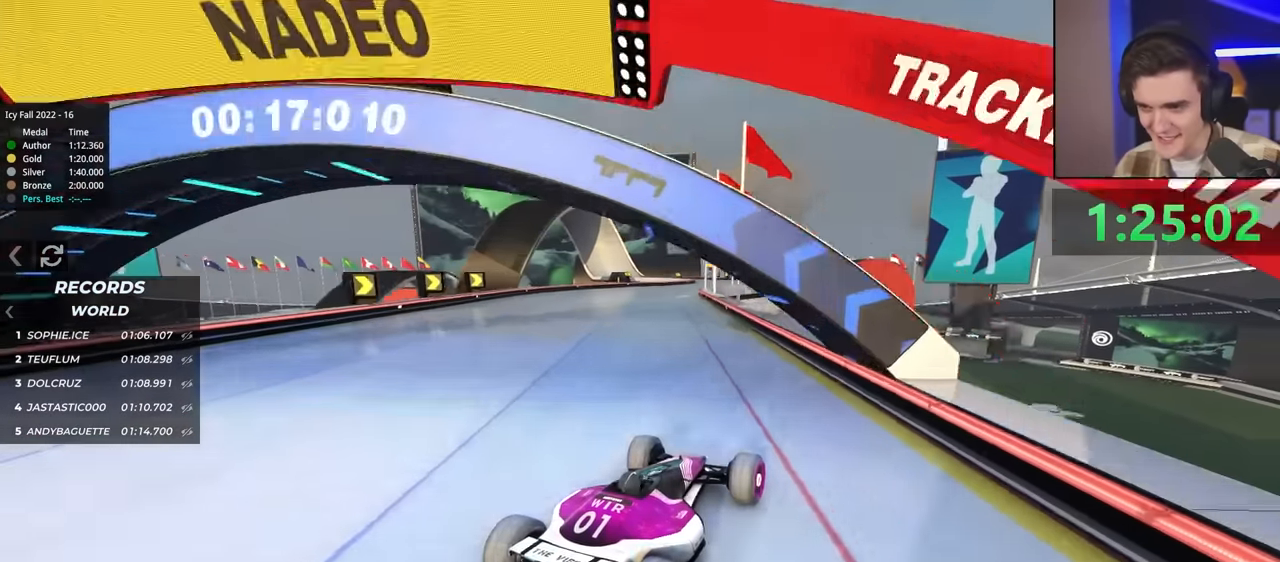
{"keys": ["left", "up"], "events": [[433, "left", "down"]]}
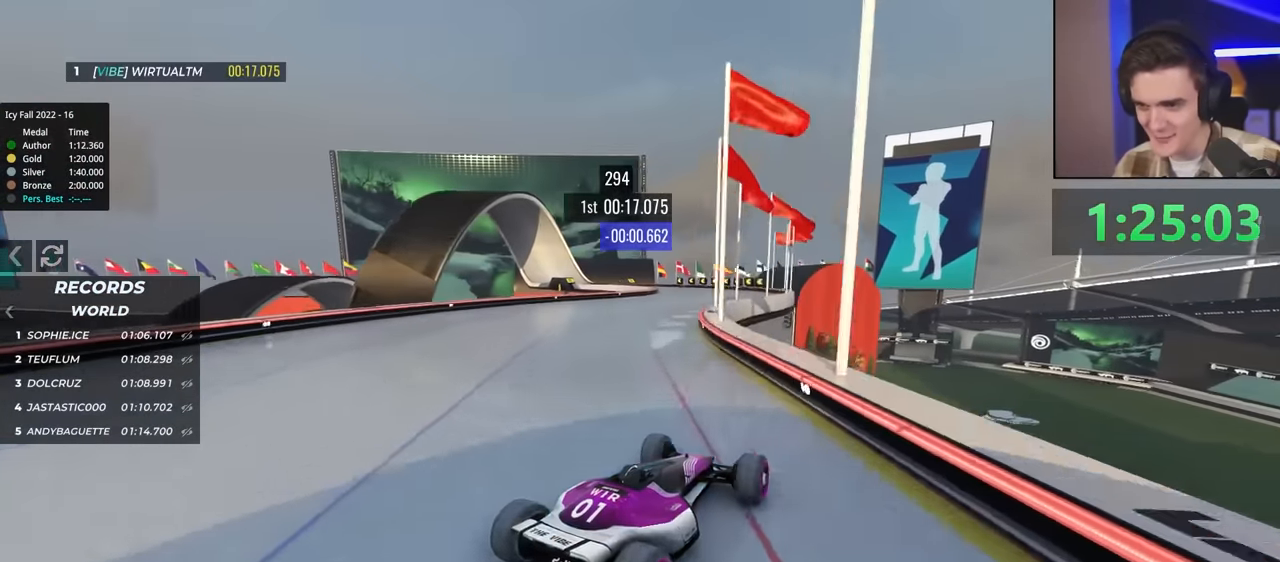
{"keys": ["left"], "events": [[83, "left", "up"], [83, "up", "up"], [216, "left", "down"], [366, "left", "up"], [500, "left", "down"]]}
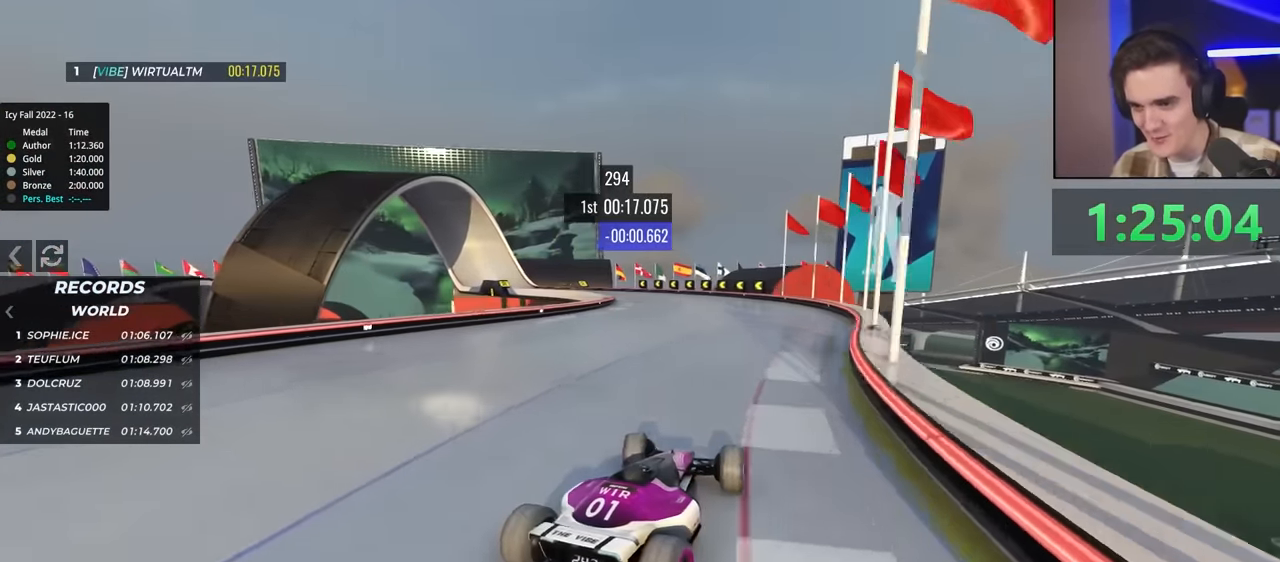
{"keys": ["left", "up"], "events": [[183, "up", "down"]]}
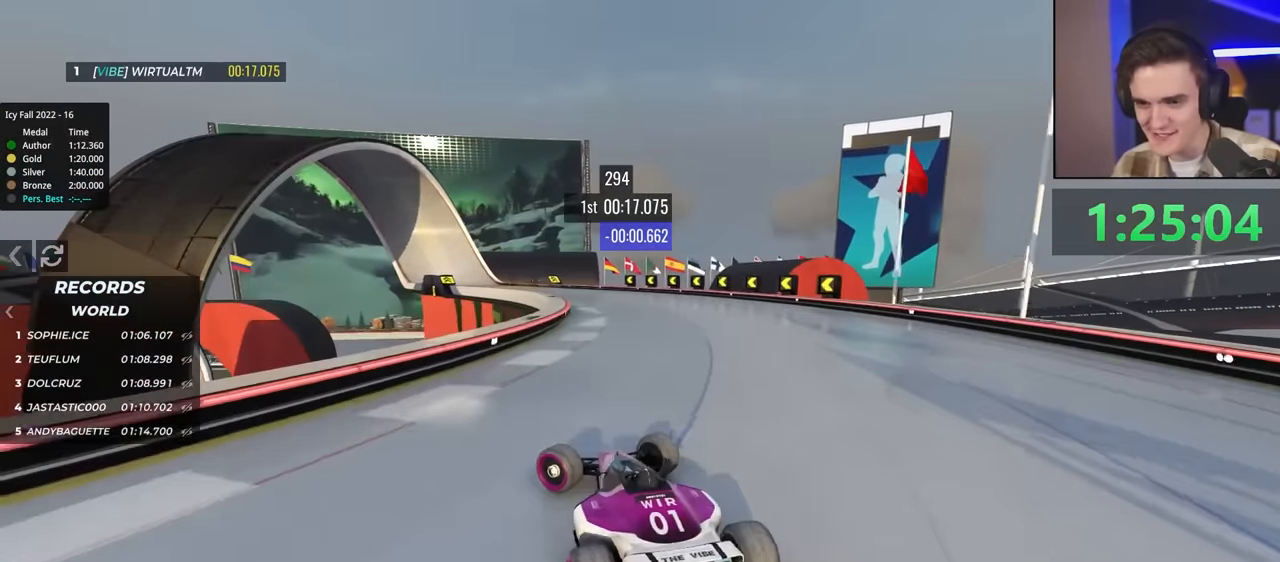
{"keys": ["right", "up"], "events": [[16, "left", "up"], [16, "right", "down"], [66, "up", "up"], [400, "up", "down"]]}
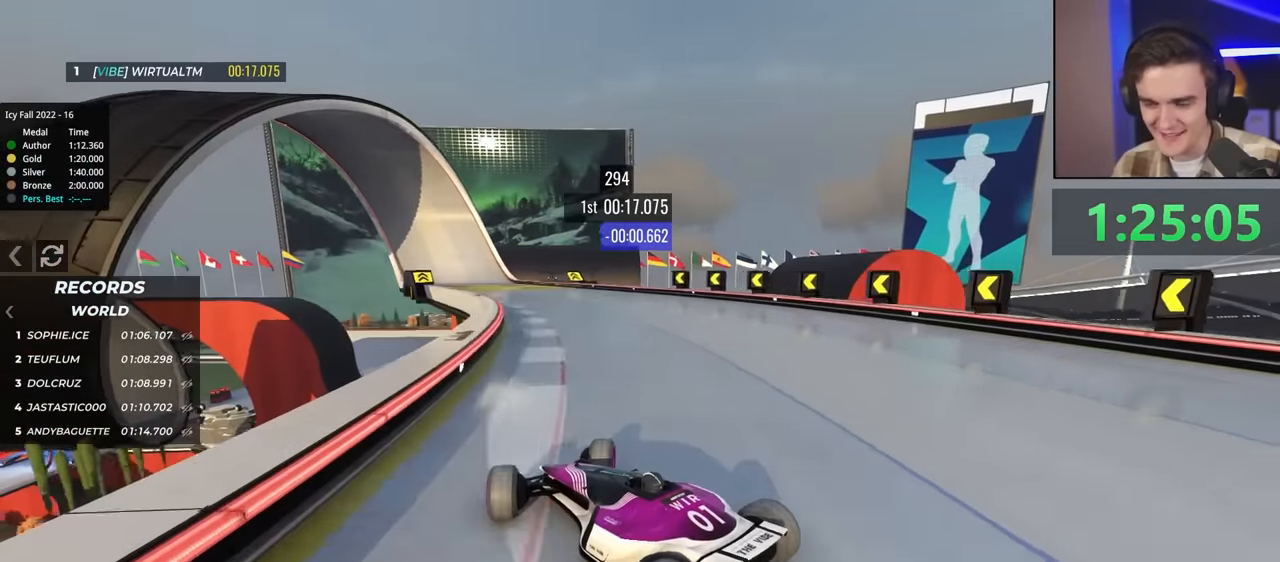
{"keys": ["up"], "events": [[83, "right", "up"]]}
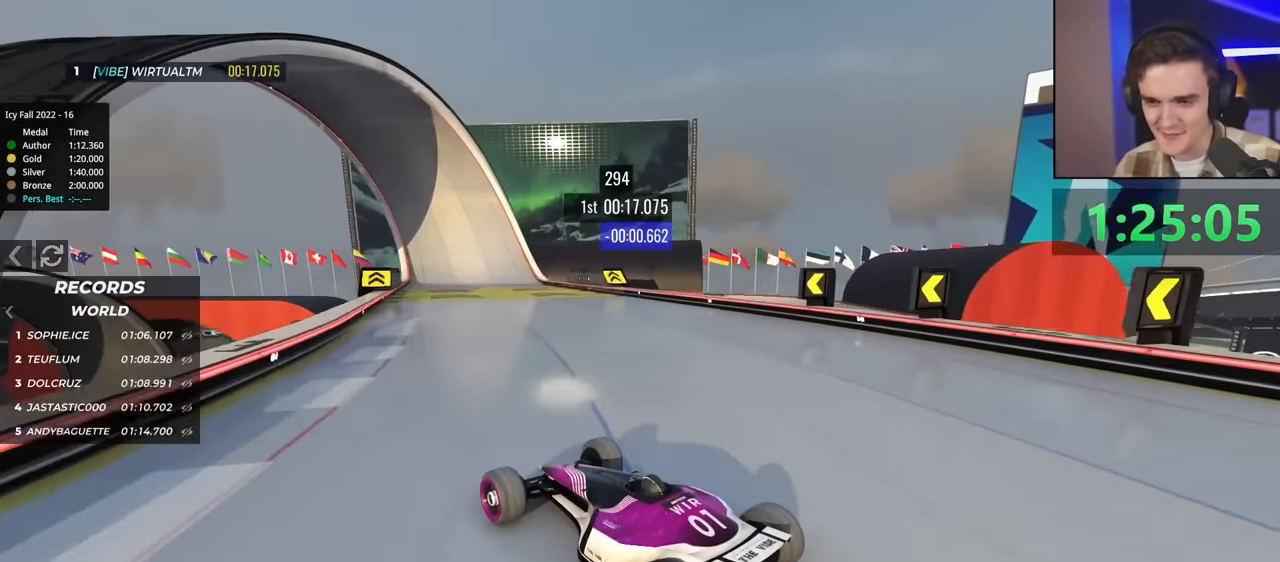
{"keys": ["right", "up"], "events": [[416, "right", "down"]]}
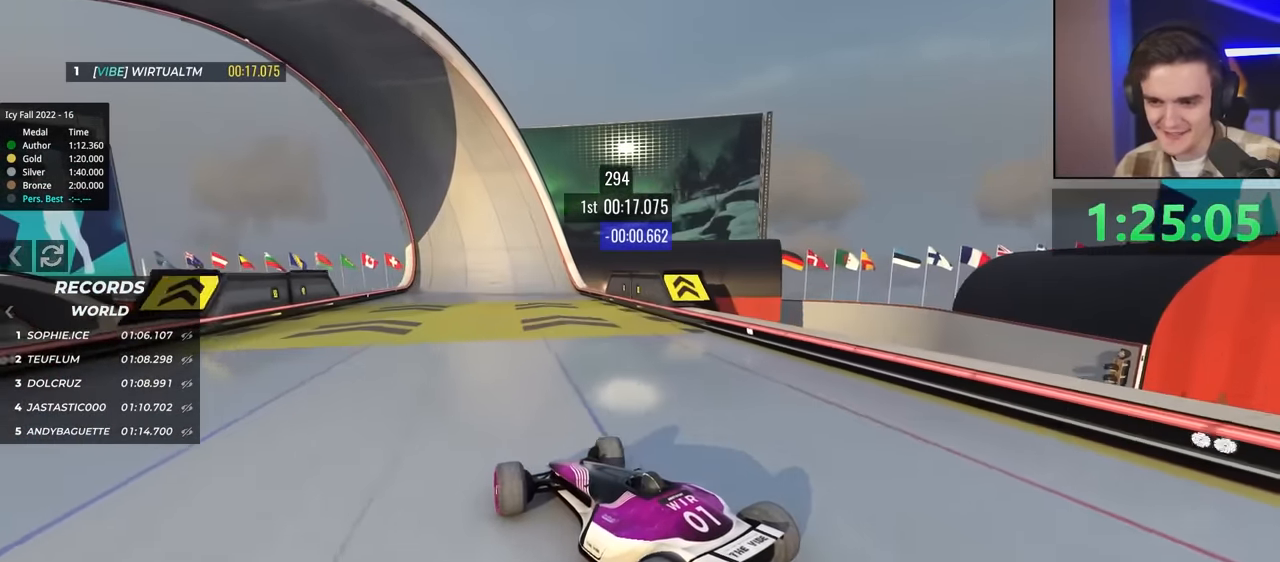
{"keys": ["up"], "events": [[100, "right", "up"], [333, "right", "down"], [433, "right", "up"]]}
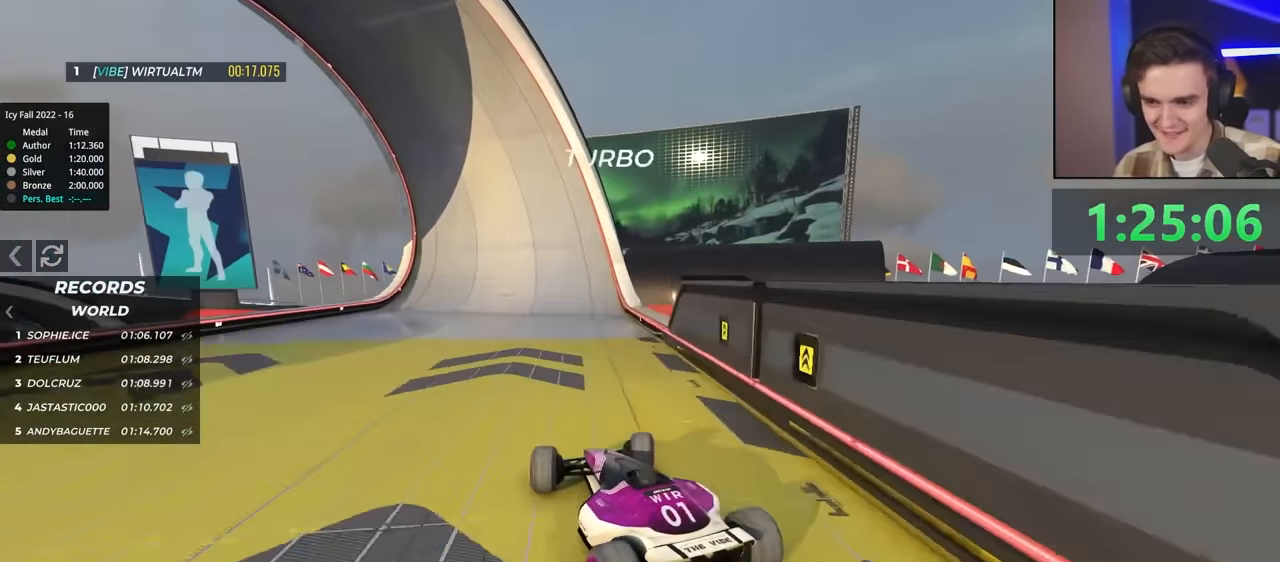
{"keys": ["right", "up"], "events": [[283, "left", "down"], [367, "left", "up"], [467, "right", "down"]]}
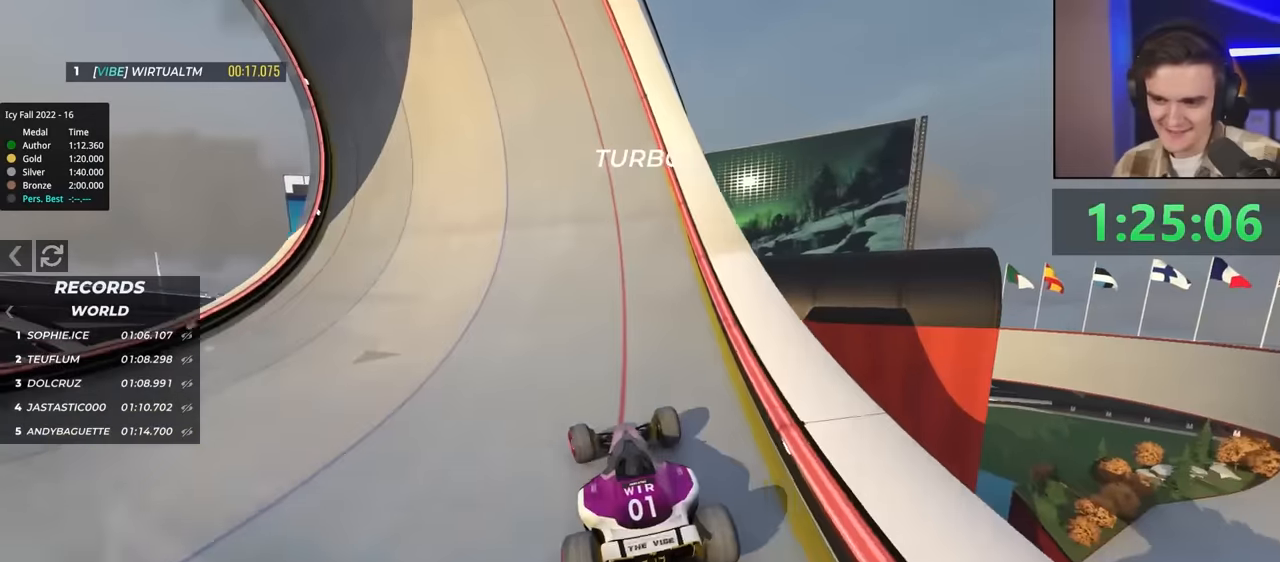
{"keys": ["up"], "events": [[300, "right", "up"]]}
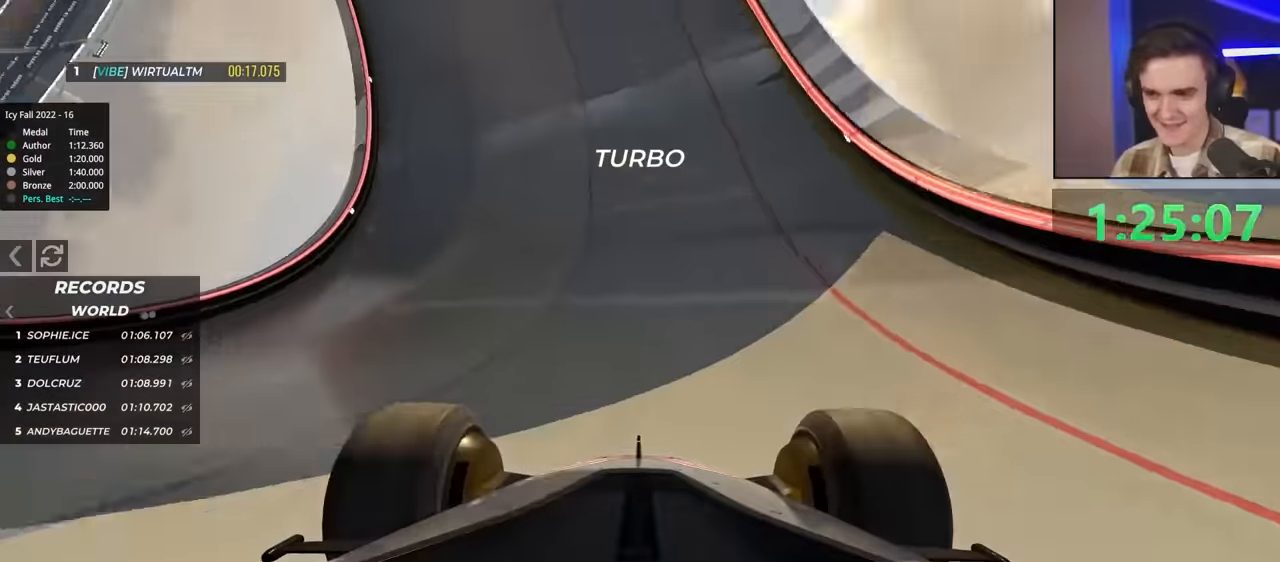
{"keys": ["left", "up"], "events": [[33, "left", "down"], [117, "left", "up"], [217, "right", "down"], [400, "right", "up"], [450, "left", "down"]]}
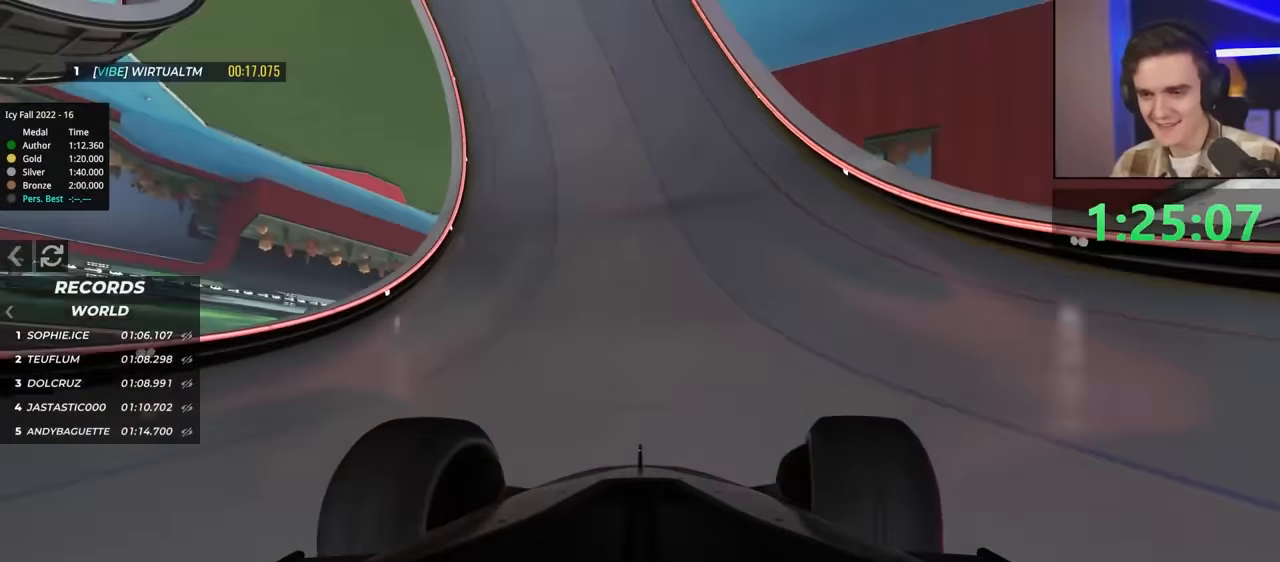
{"keys": ["right", "up"], "events": [[50, "left", "up"], [417, "right", "down"]]}
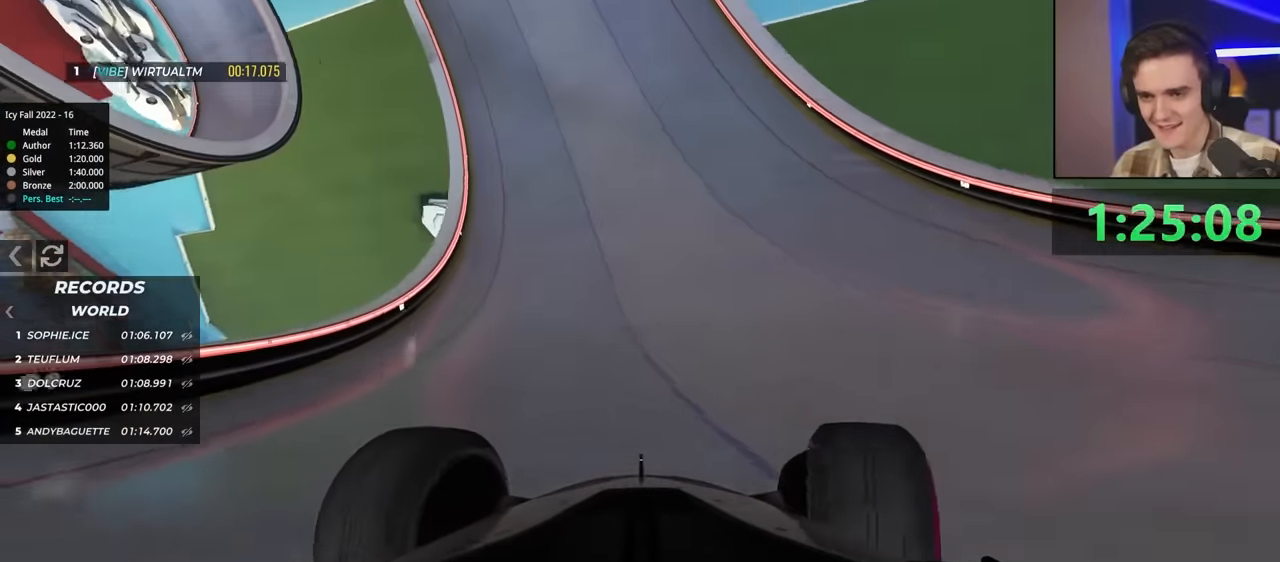
{"keys": ["left", "up"], "events": [[17, "right", "up"], [200, "left", "down"], [300, "left", "up"], [383, "left", "down"]]}
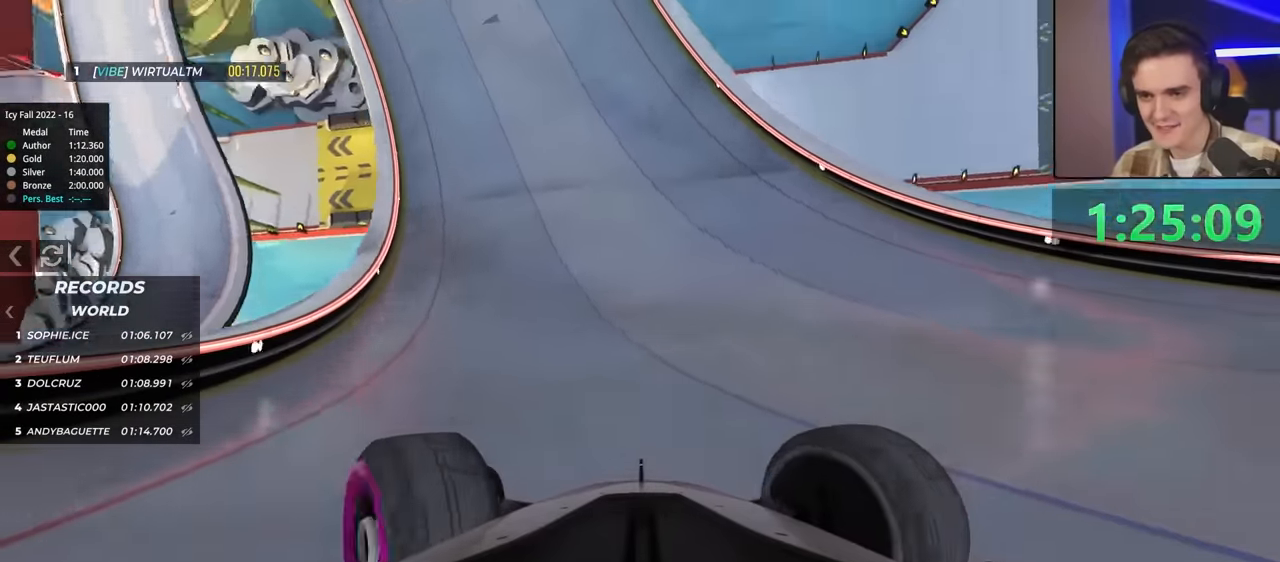
{"keys": ["up"], "events": [[33, "left", "up"], [133, "left", "down"], [317, "left", "up"], [350, "right", "down"], [500, "right", "up"]]}